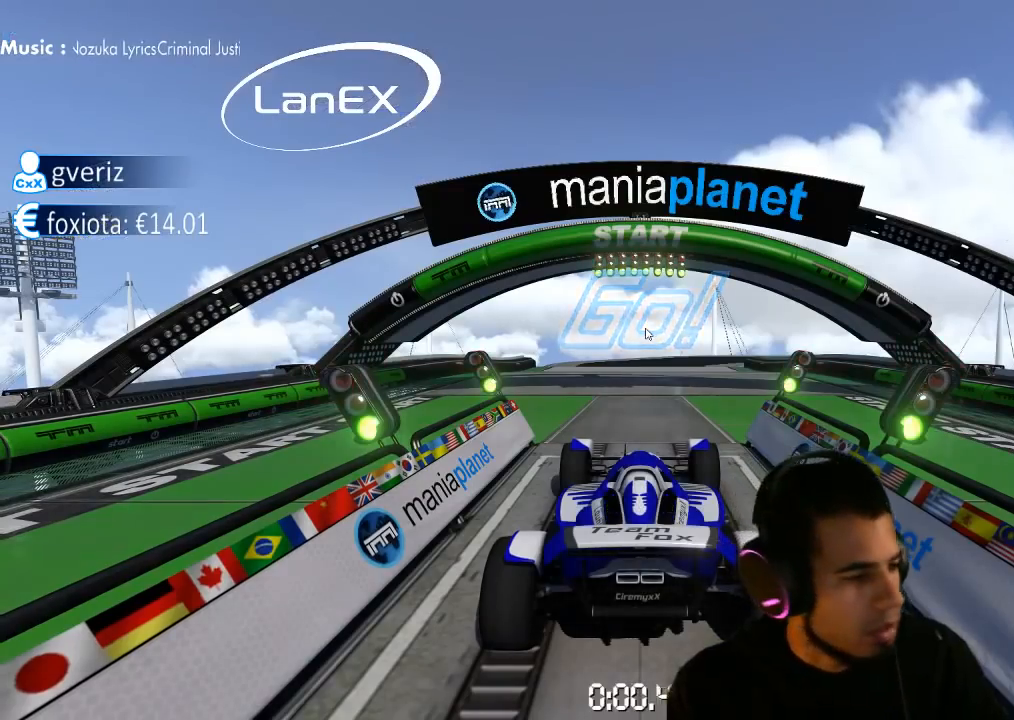
Gameplay with a controller (PlayStation layout); each line is a JSON object with the inputs held at the frame after it (dt_ms = milliseconds from this image to that frame). "events" lists button and stick changes between this image and that frame as [ms after this image, input, new state], when the widget could be followed in between. Not read: L3 R3.
{"dt_ms": 500, "buttons": ["CROSS"], "left_stick": "center", "right_stick": "center", "events": [[317, "CROSS", "down"]]}
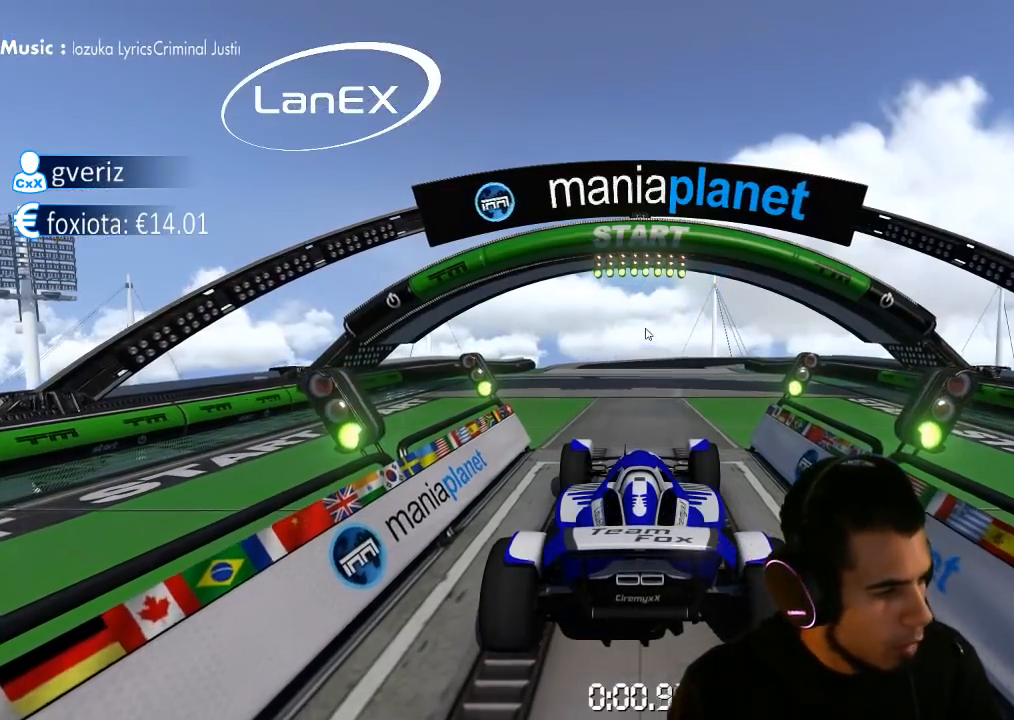
{"dt_ms": 1000, "buttons": ["CROSS"], "left_stick": "center", "right_stick": "center"}
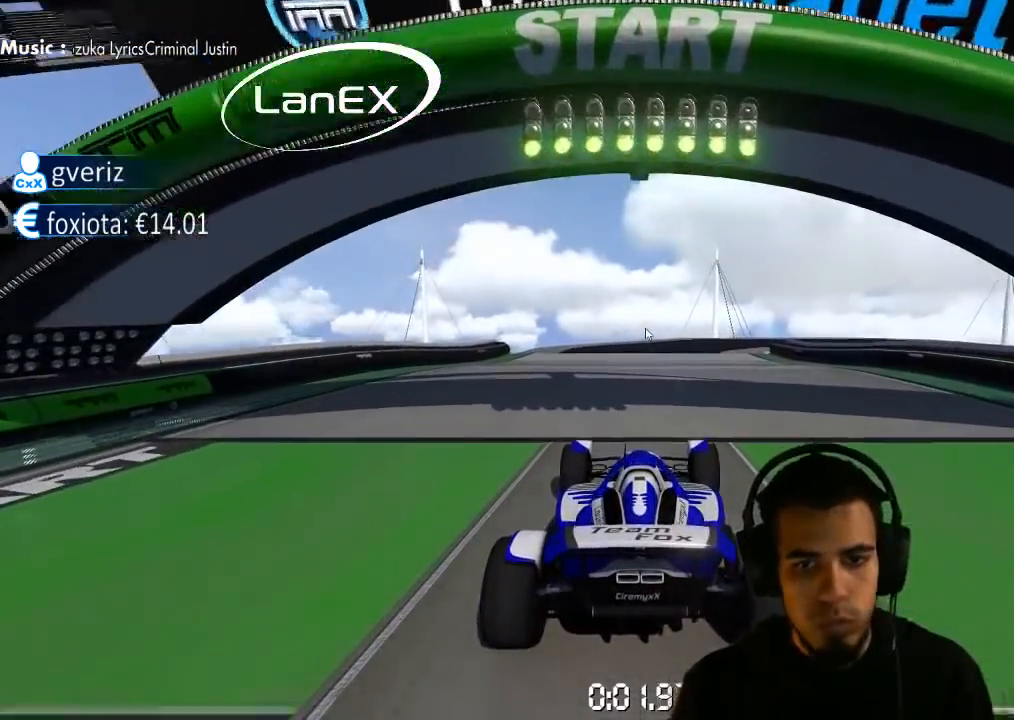
{"dt_ms": 500, "buttons": ["CROSS"], "left_stick": "center", "right_stick": "center", "events": []}
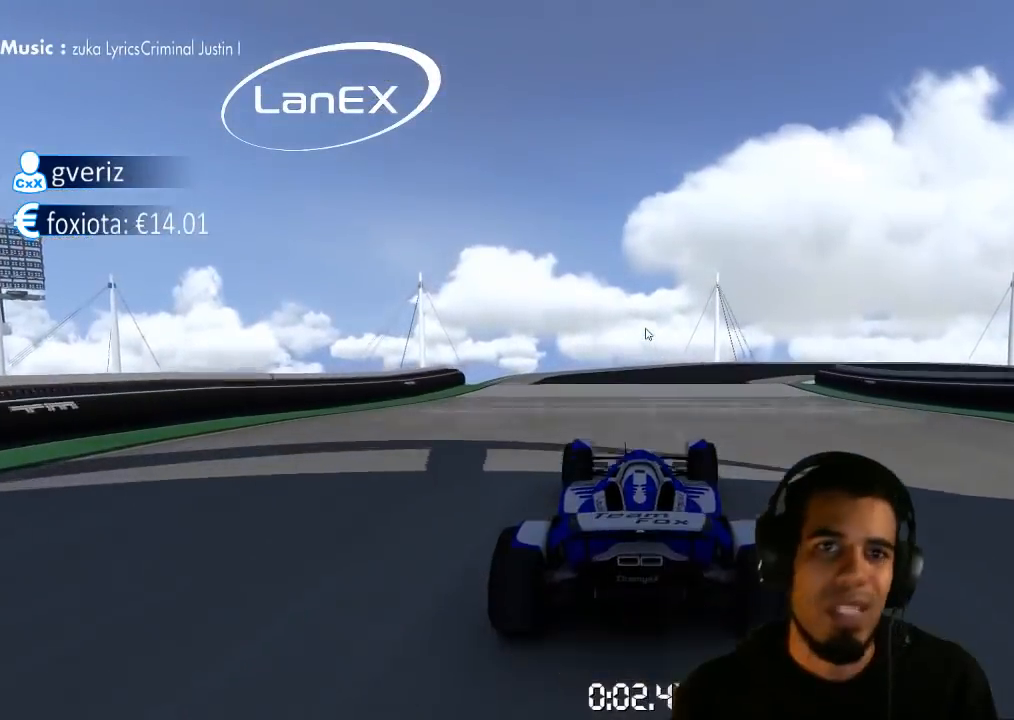
{"dt_ms": 500, "buttons": ["CROSS"], "left_stick": "up-right", "right_stick": "center", "events": [[100, "left_stick", "up-right"], [250, "left_stick", "center"], [483, "left_stick", "up-right"]]}
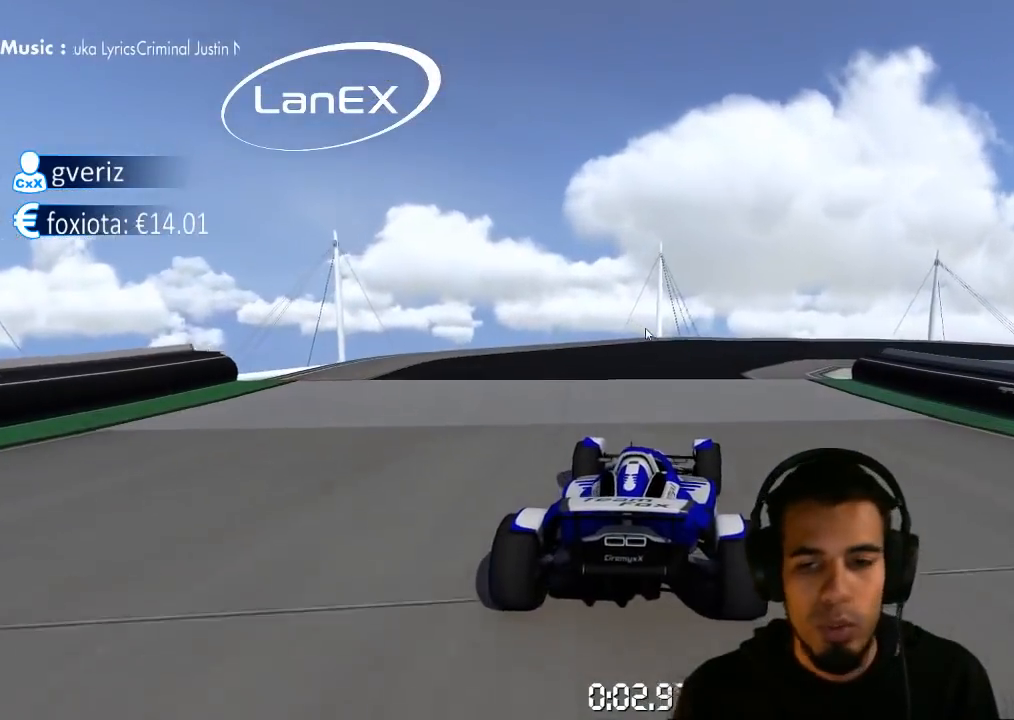
{"dt_ms": 500, "buttons": ["CROSS"], "left_stick": "up-right", "right_stick": "center", "events": []}
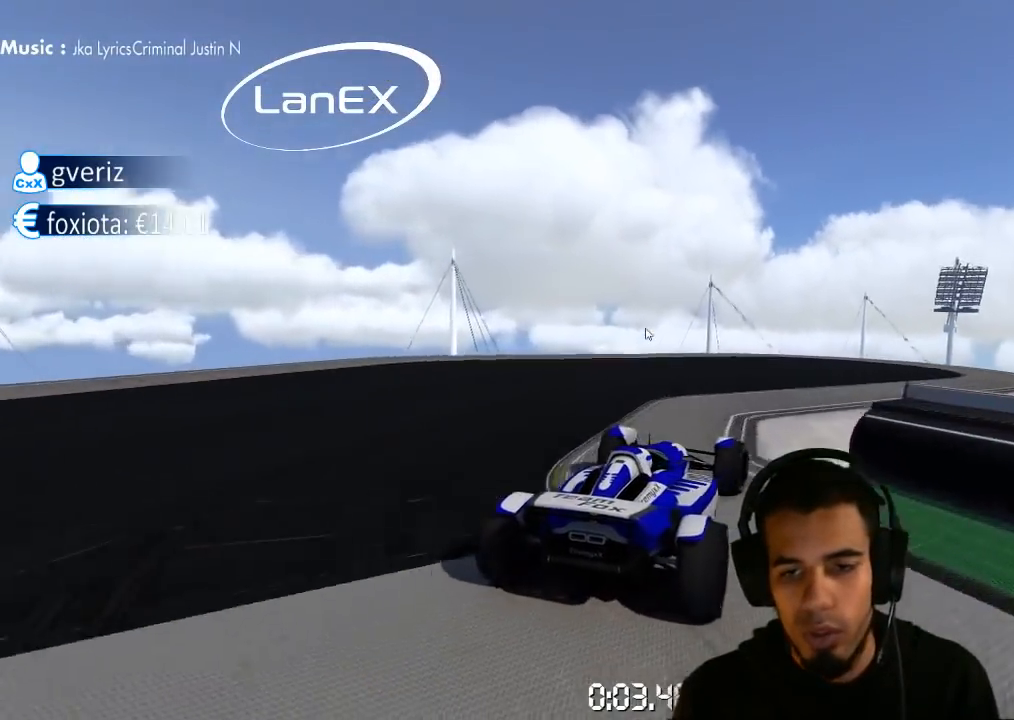
{"dt_ms": 500, "buttons": ["CROSS"], "left_stick": "left", "right_stick": "center", "events": [[317, "left_stick", "center"], [483, "left_stick", "left"]]}
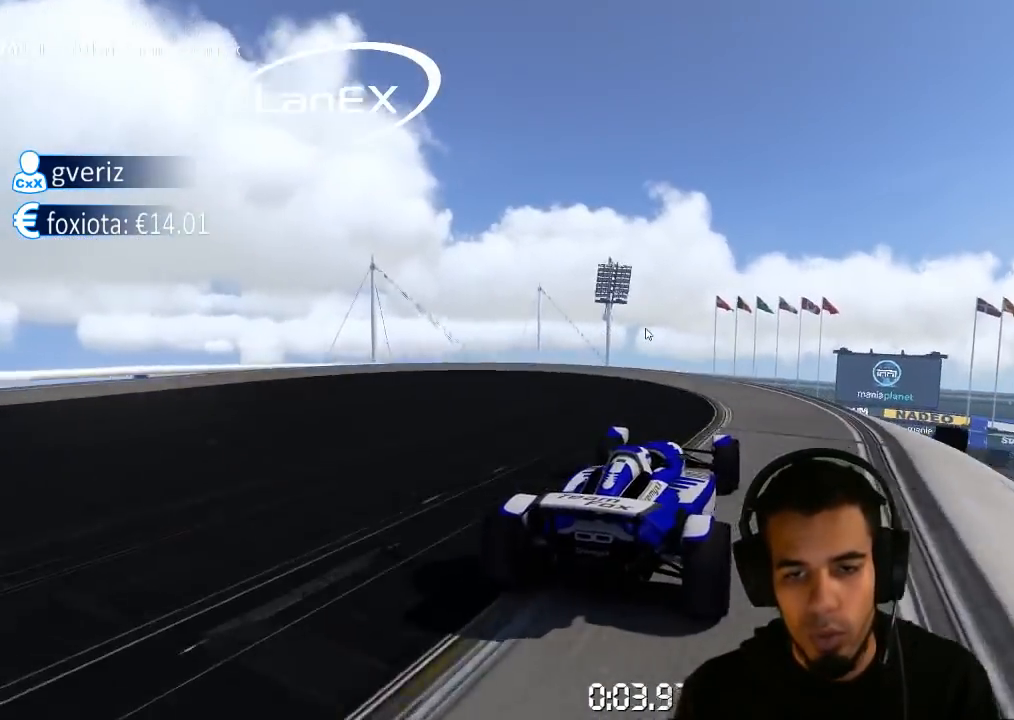
{"dt_ms": 500, "buttons": ["CROSS"], "left_stick": "center", "right_stick": "center", "events": [[333, "left_stick", "up-right"], [450, "left_stick", "center"]]}
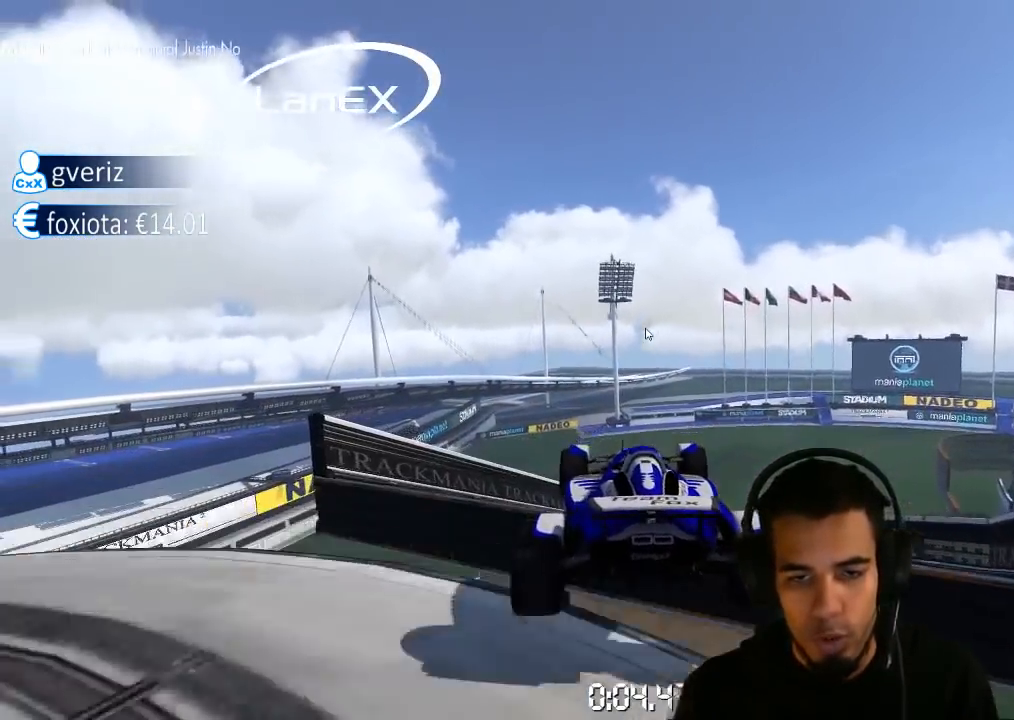
{"dt_ms": 500, "buttons": ["CROSS"], "left_stick": "left", "right_stick": "center", "events": [[283, "left_stick", "left"]]}
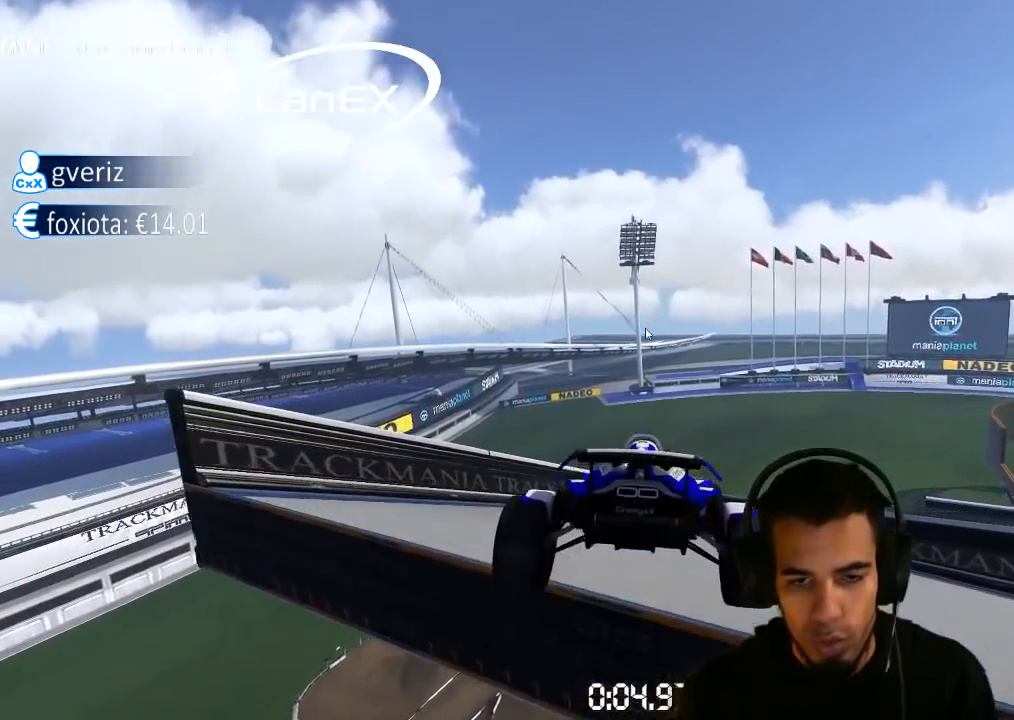
{"dt_ms": 500, "buttons": ["CROSS"], "left_stick": "center", "right_stick": "center", "events": [[150, "left_stick", "center"]]}
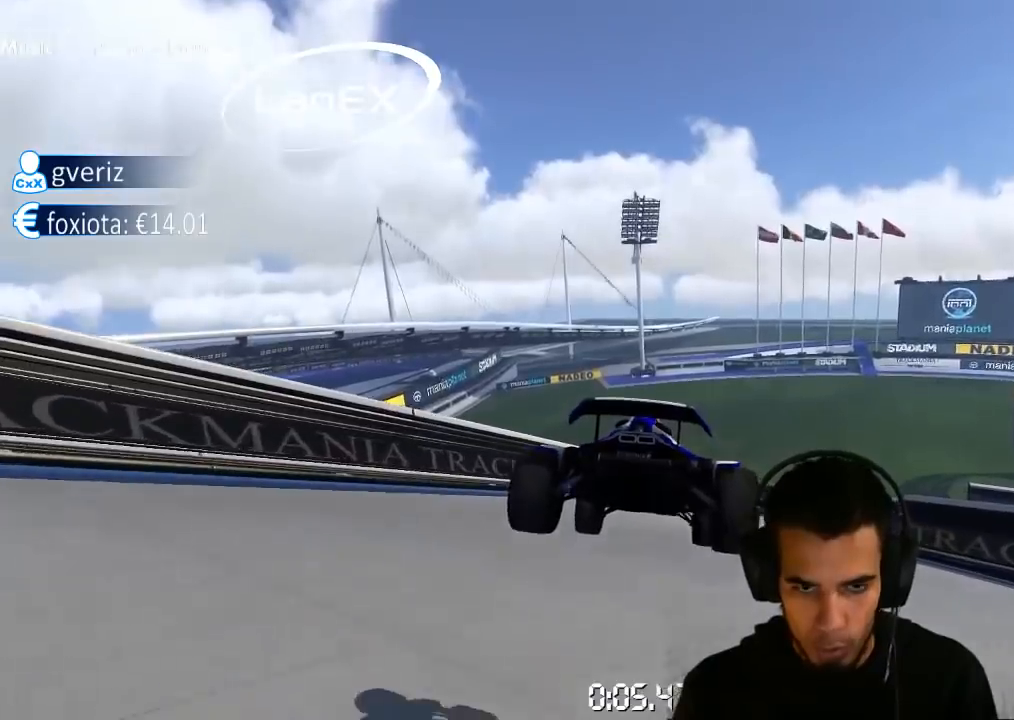
{"dt_ms": 500, "buttons": ["CROSS"], "left_stick": "right", "right_stick": "center", "events": [[450, "left_stick", "right"]]}
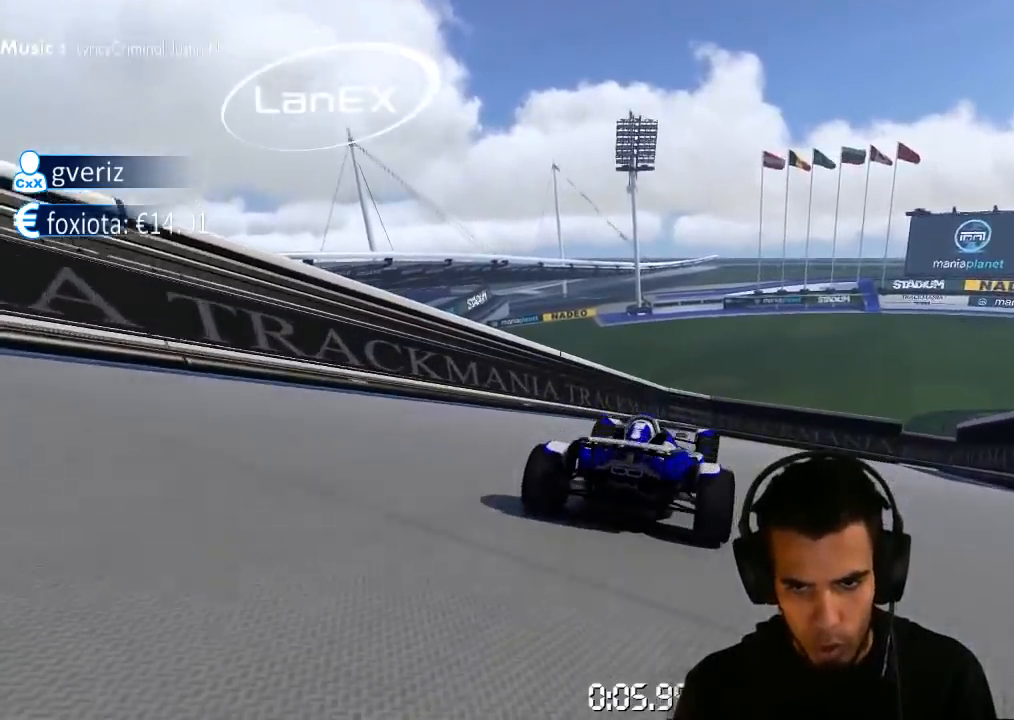
{"dt_ms": 1000, "buttons": ["CROSS"], "left_stick": "right", "right_stick": "center", "events": [[367, "left_stick", "center"], [500, "left_stick", "right"], [617, "left_stick", "center"], [783, "left_stick", "right"]]}
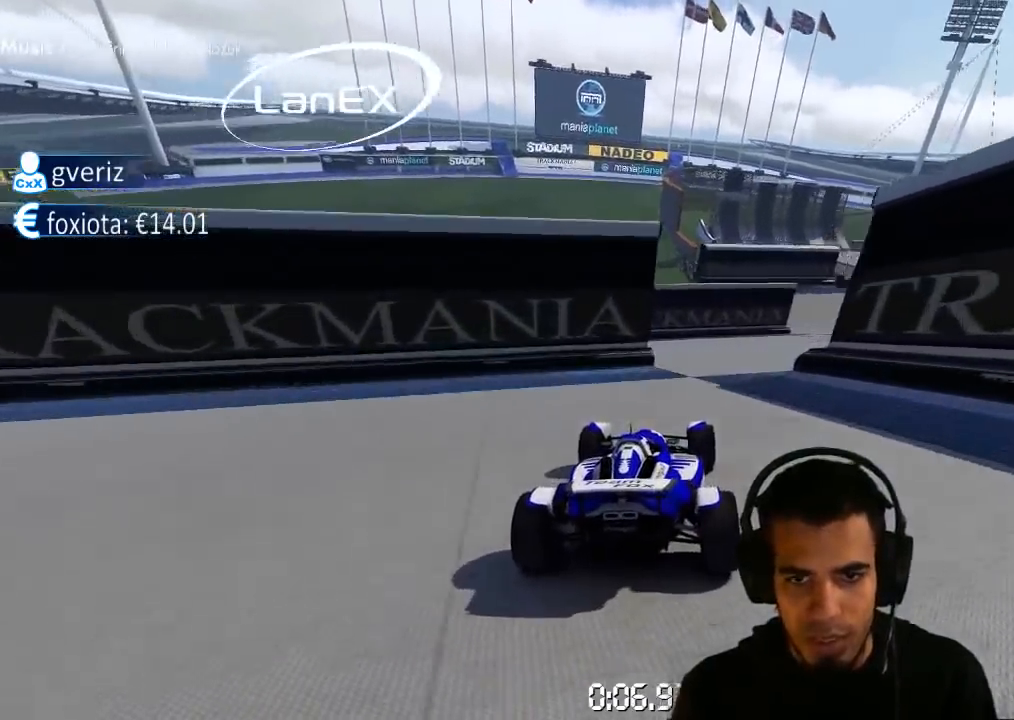
{"dt_ms": 500, "buttons": ["CROSS"], "left_stick": "center", "right_stick": "center", "events": [[217, "left_stick", "center"], [283, "left_stick", "right"], [417, "left_stick", "center"]]}
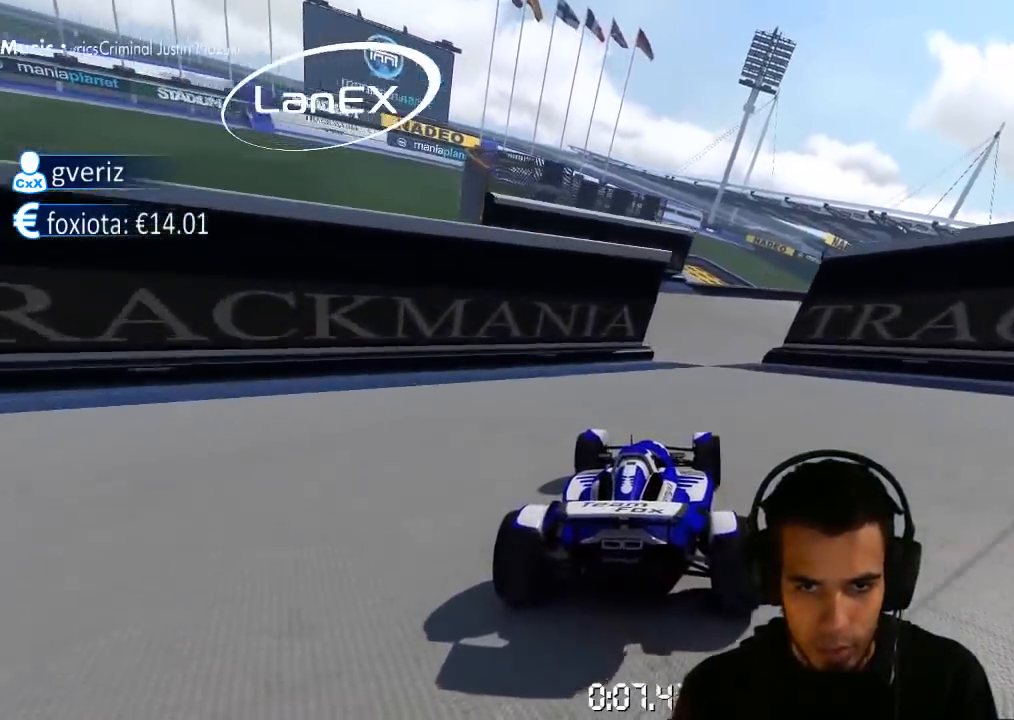
{"dt_ms": 500, "buttons": ["CROSS"], "left_stick": "up-right", "right_stick": "center", "events": [[183, "left_stick", "up-right"]]}
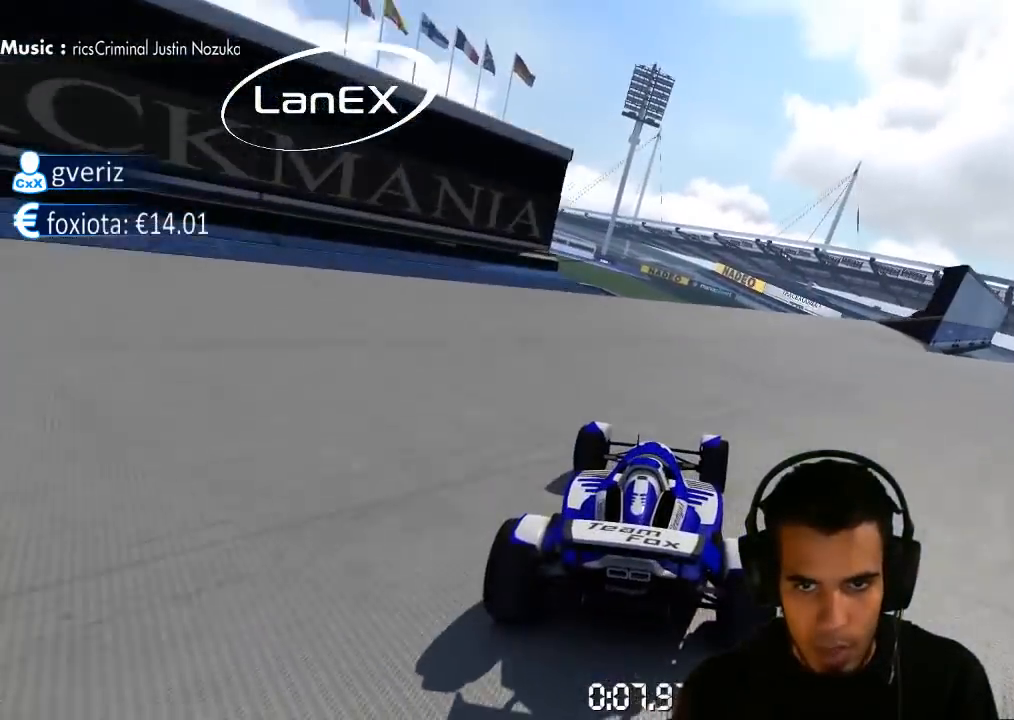
{"dt_ms": 500, "buttons": ["CROSS"], "left_stick": "left", "right_stick": "center", "events": [[417, "left_stick", "left"]]}
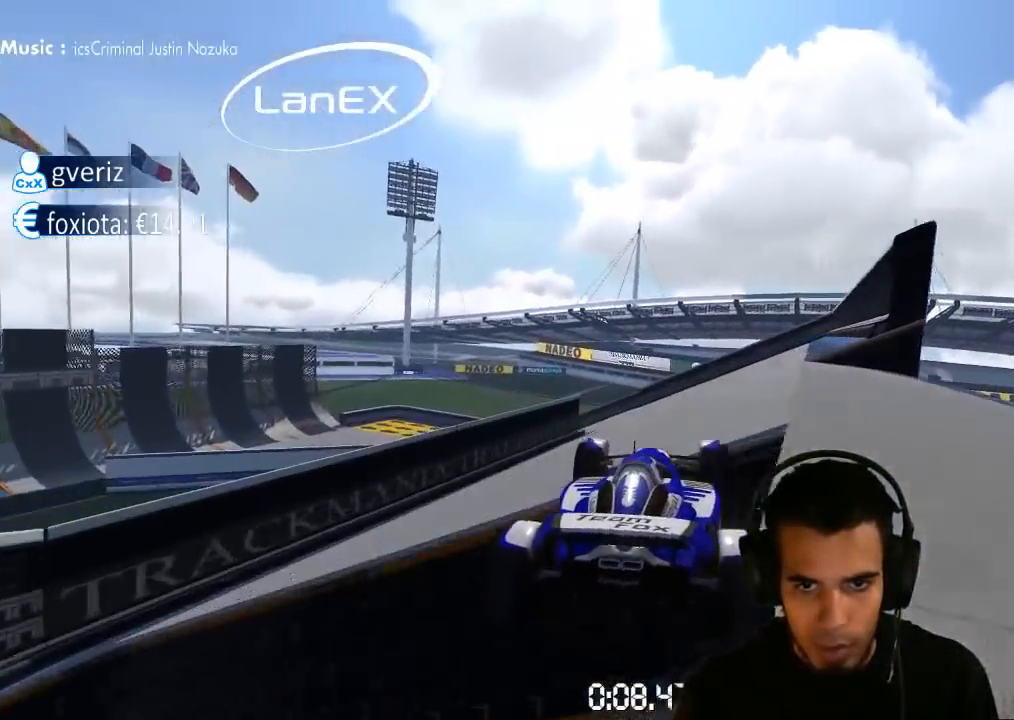
{"dt_ms": 500, "buttons": ["CROSS"], "left_stick": "left", "right_stick": "center", "events": [[300, "SQUARE", "down"], [383, "SQUARE", "up"]]}
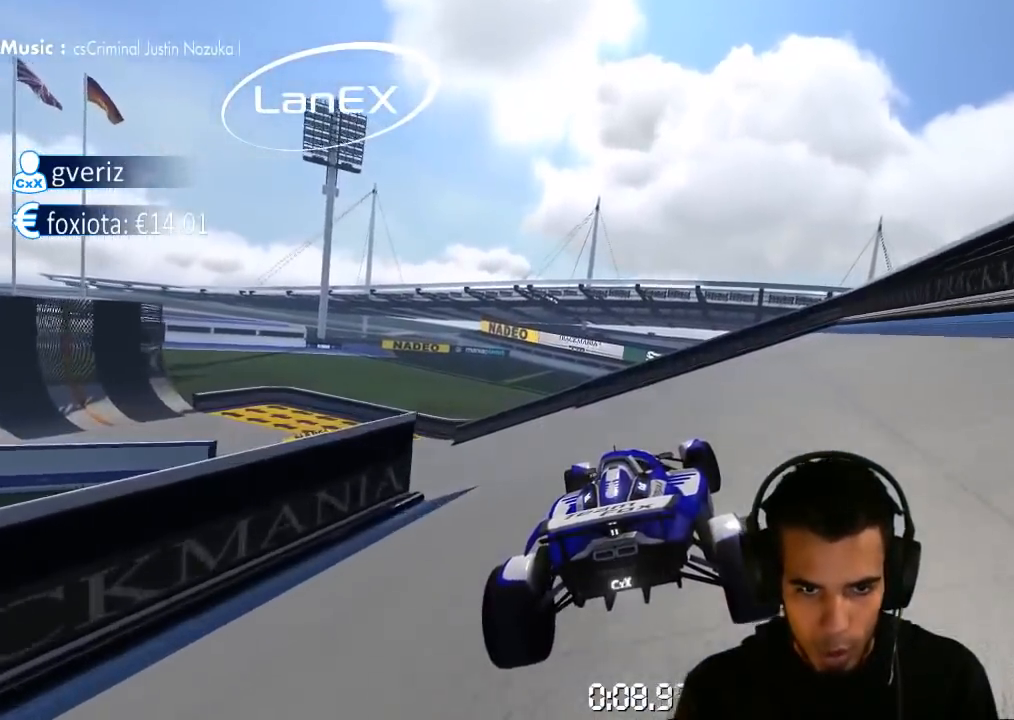
{"dt_ms": 500, "buttons": ["CROSS"], "left_stick": "left", "right_stick": "center", "events": []}
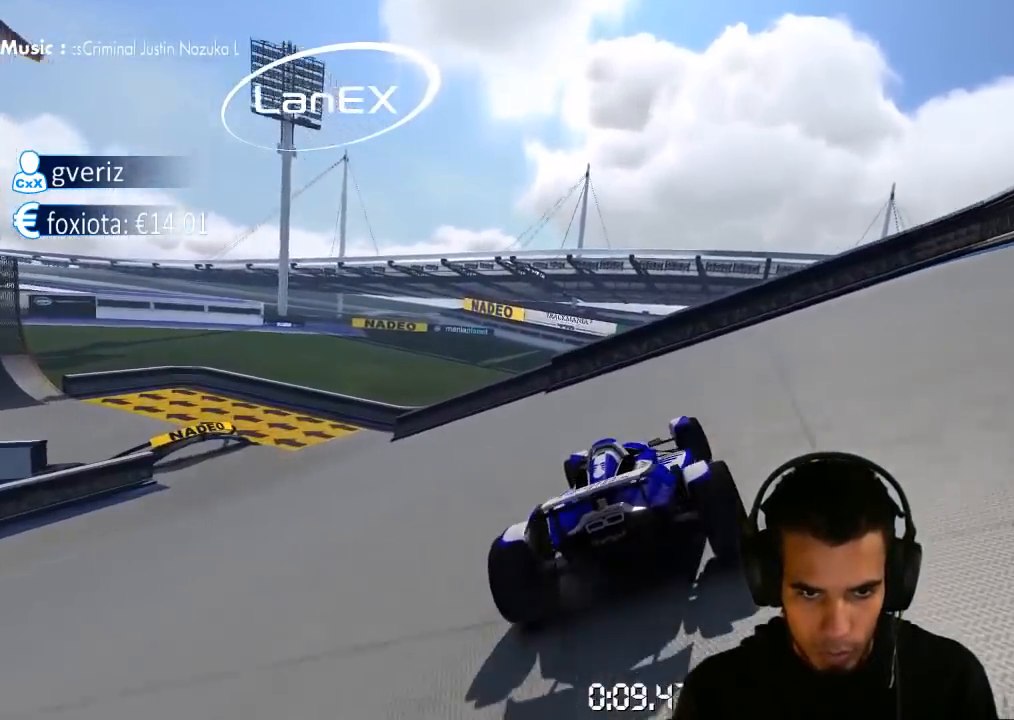
{"dt_ms": 500, "buttons": ["CROSS"], "left_stick": "left", "right_stick": "center", "events": [[167, "CIRCLE", "down"], [267, "CIRCLE", "up"]]}
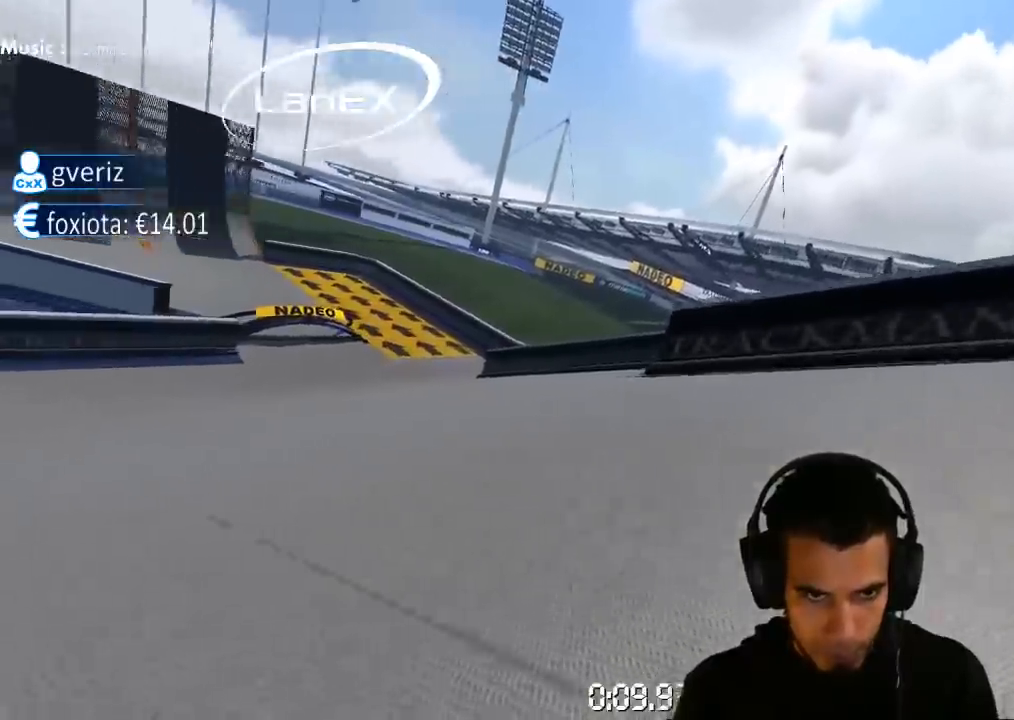
{"dt_ms": 500, "buttons": ["CROSS"], "left_stick": "left", "right_stick": "center", "events": []}
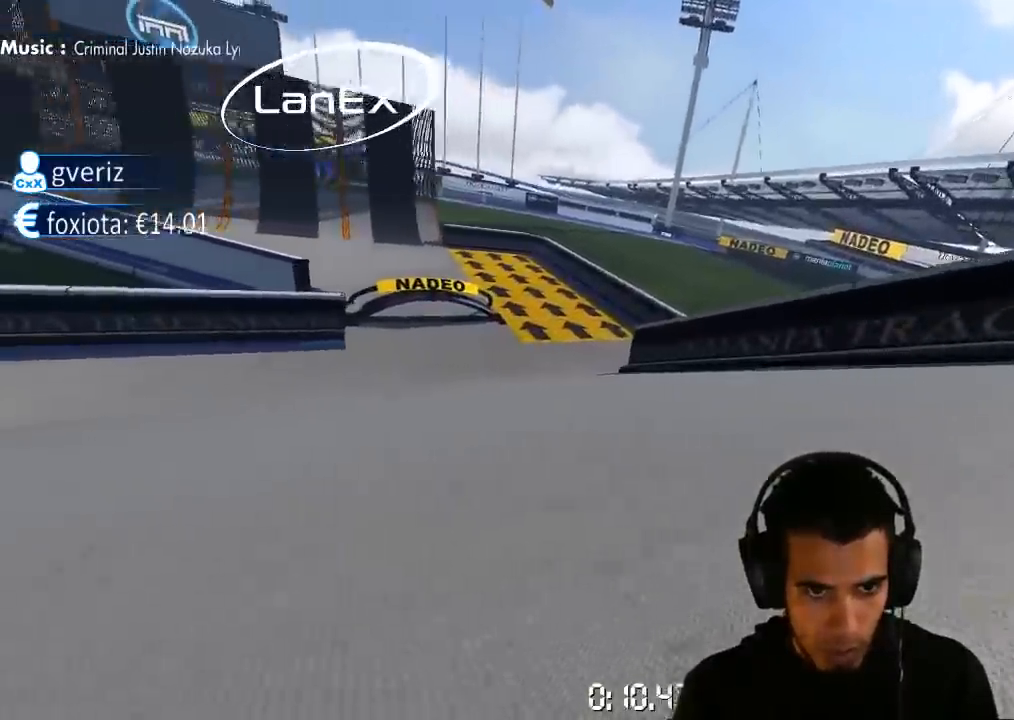
{"dt_ms": 500, "buttons": ["CROSS"], "left_stick": "left", "right_stick": "center", "events": []}
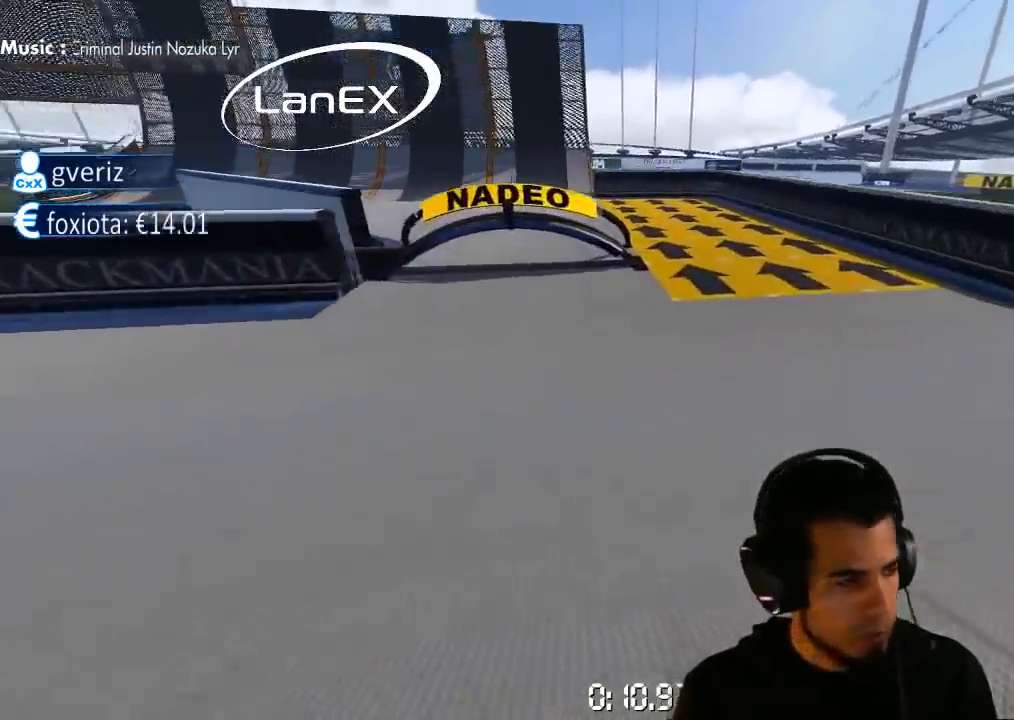
{"dt_ms": 500, "buttons": ["CROSS"], "left_stick": "left", "right_stick": "center", "events": []}
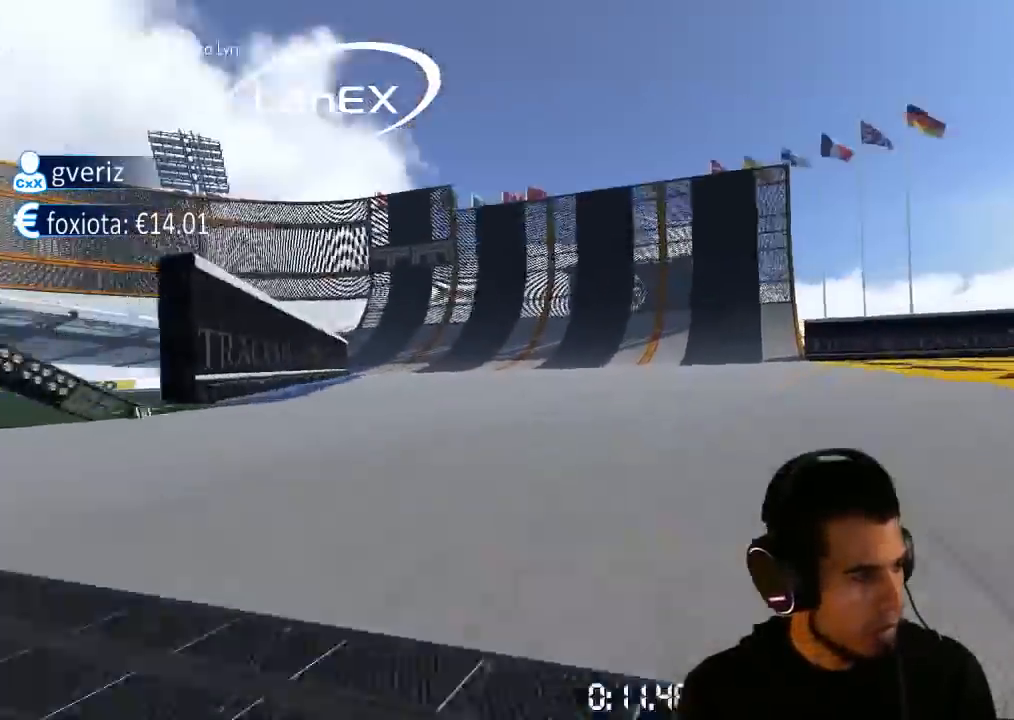
{"dt_ms": 500, "buttons": ["CROSS"], "left_stick": "left", "right_stick": "center", "events": []}